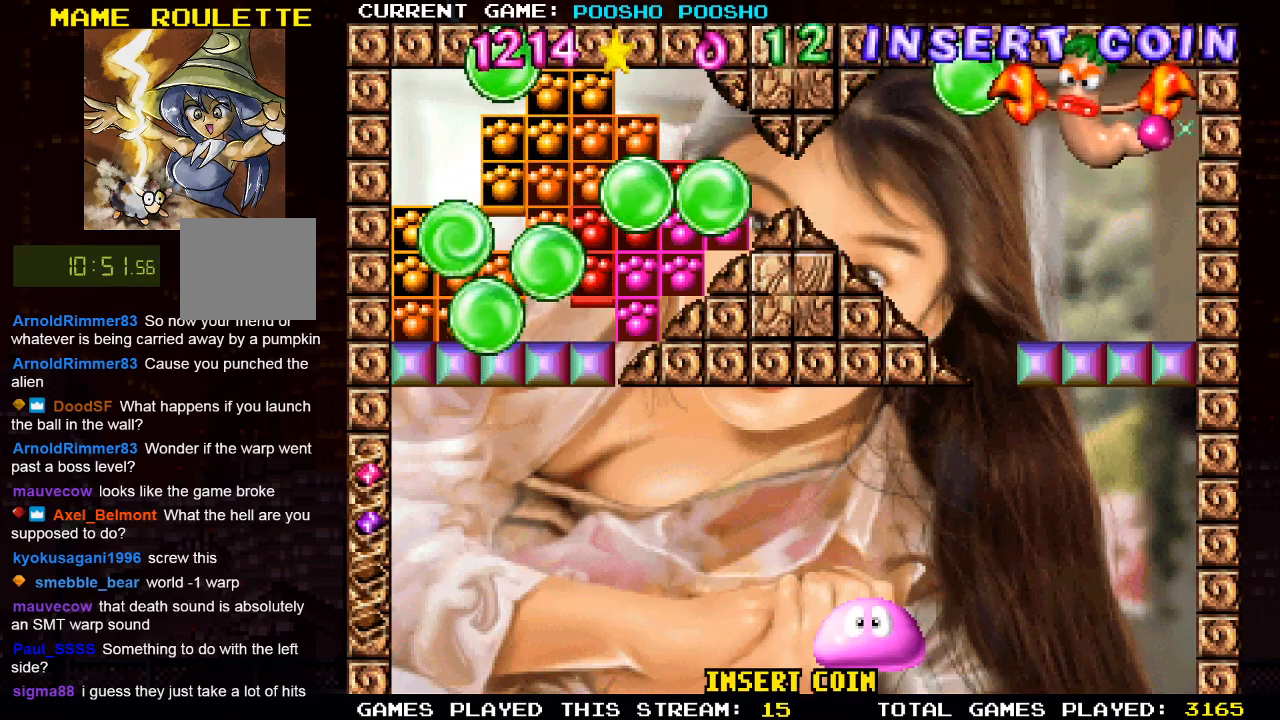
Gameplay with a controller (PlayStation layout); each line is a JSON object with the inputs held at the frame after it (dt_ms = milliseconds from this image to that frame). "events" lists button and stick changes between this image and that frame as [ms after this image, input, new state], when the widget could be followed in between.
{"dt_ms": 500, "buttons": [], "left_stick": "center", "right_stick": "center", "events": []}
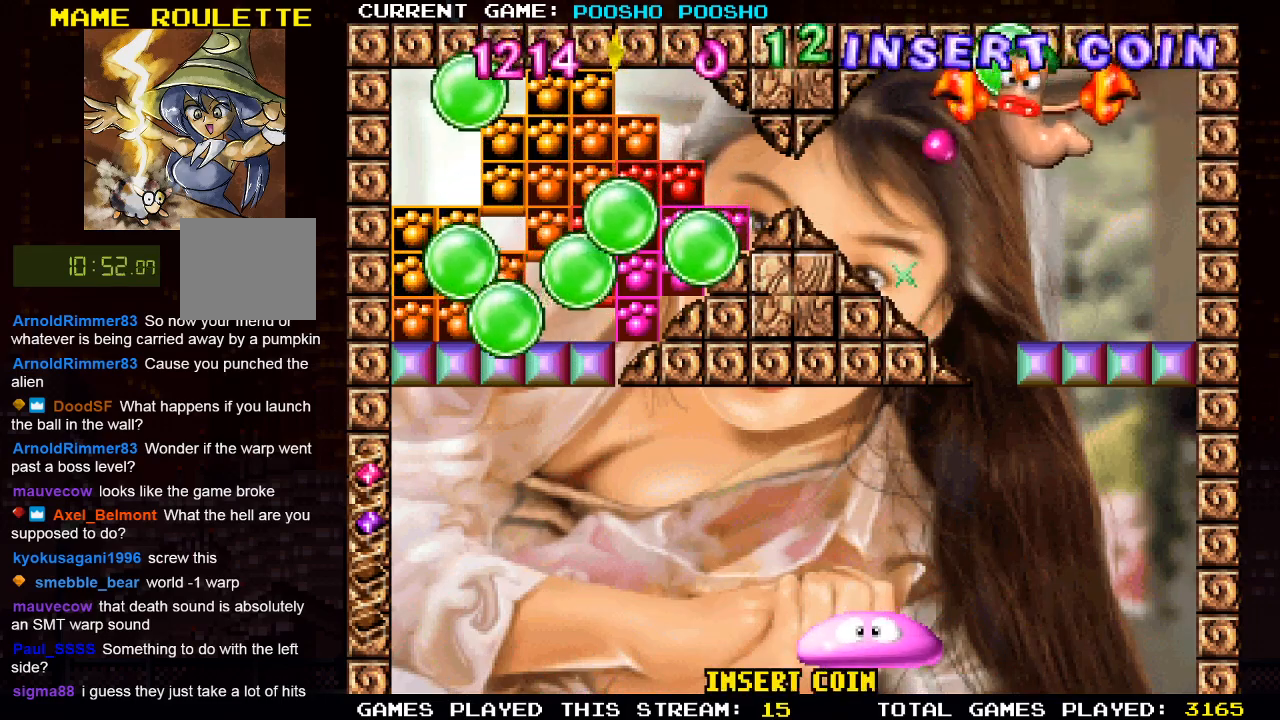
{"dt_ms": 500, "buttons": [], "left_stick": "center", "right_stick": "center", "events": []}
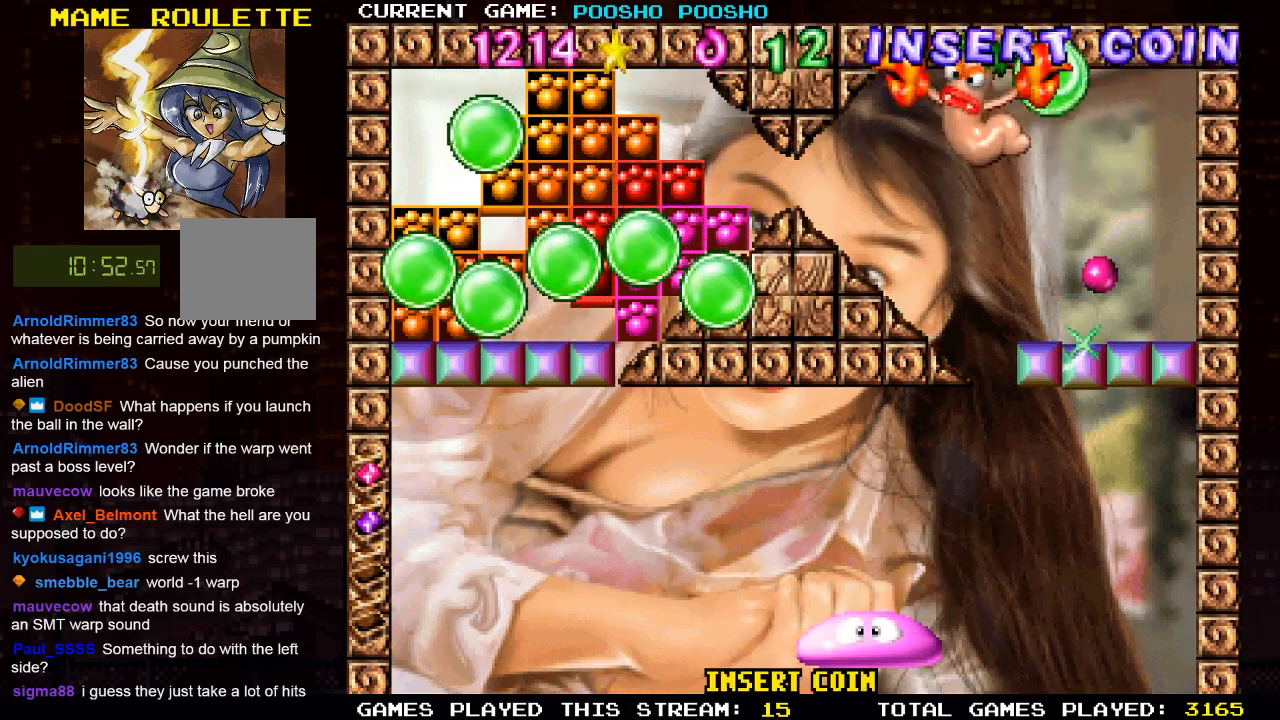
{"dt_ms": 500, "buttons": [], "left_stick": "center", "right_stick": "center", "events": [[133, "DPAD_RIGHT", "down"], [367, "DPAD_RIGHT", "up"]]}
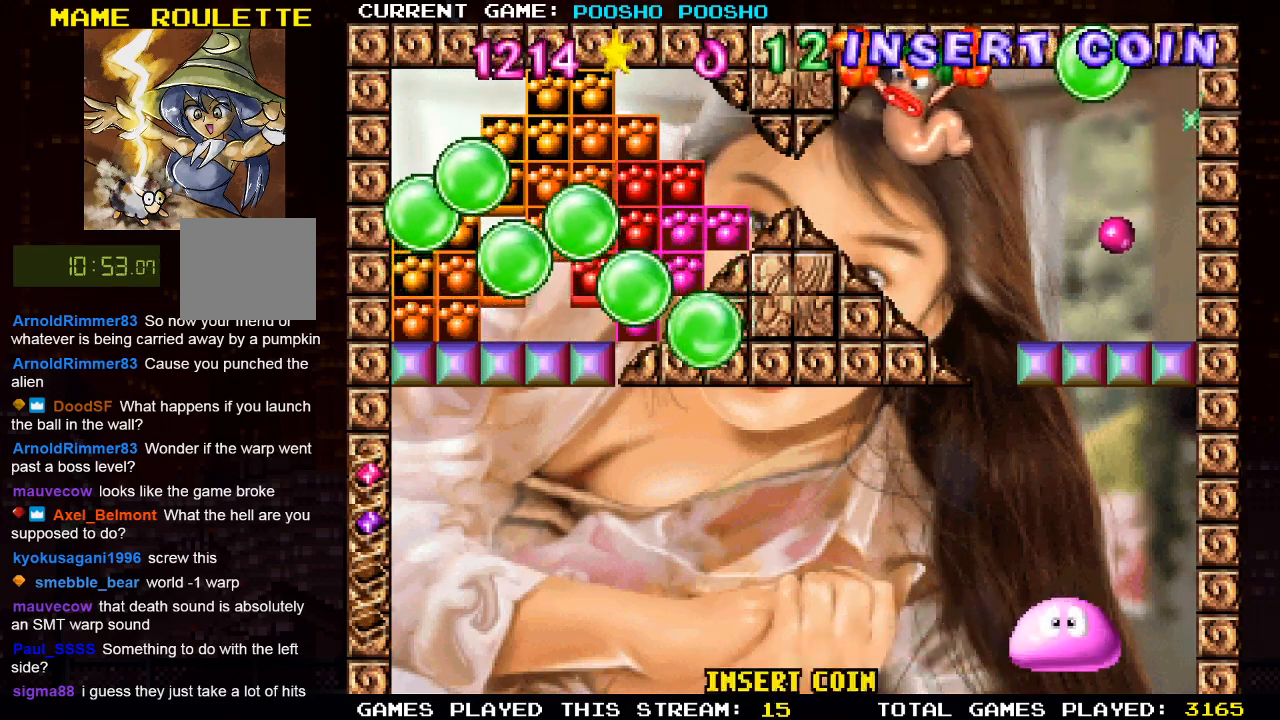
{"dt_ms": 500, "buttons": ["DPAD_LEFT"], "left_stick": "center", "right_stick": "center", "events": [[317, "DPAD_LEFT", "down"]]}
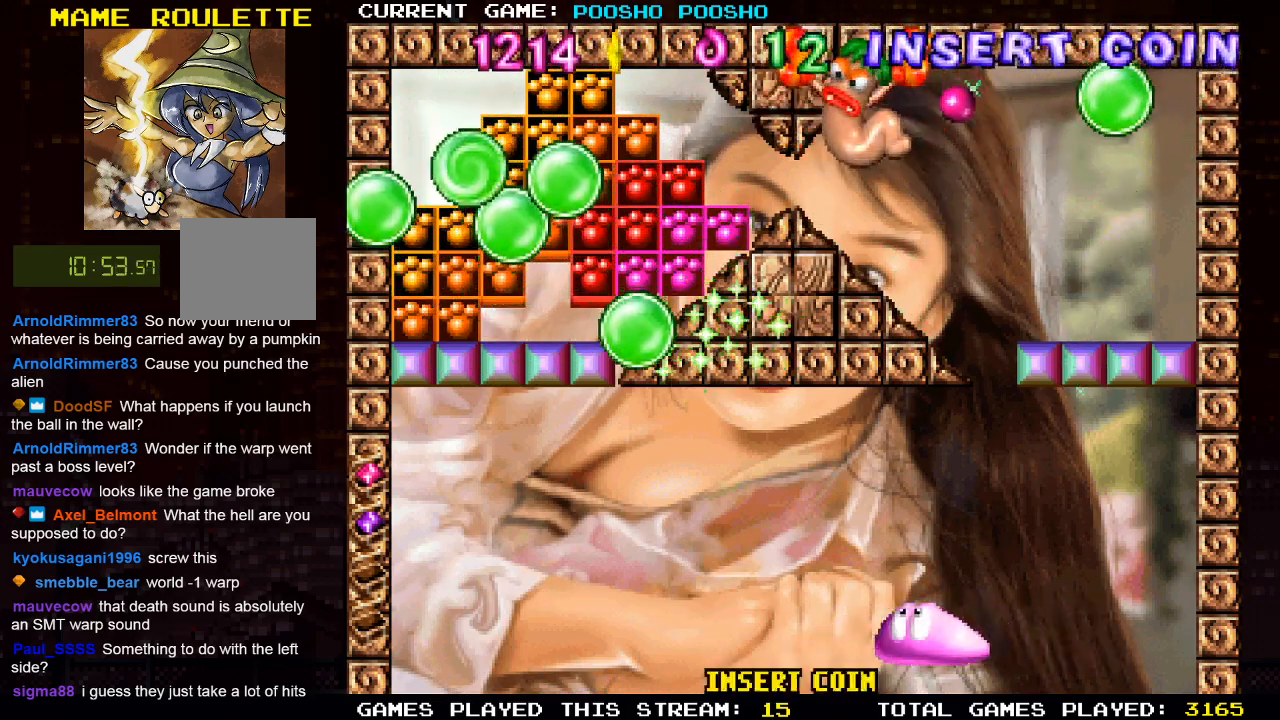
{"dt_ms": 500, "buttons": [], "left_stick": "center", "right_stick": "center", "events": [[150, "DPAD_LEFT", "up"]]}
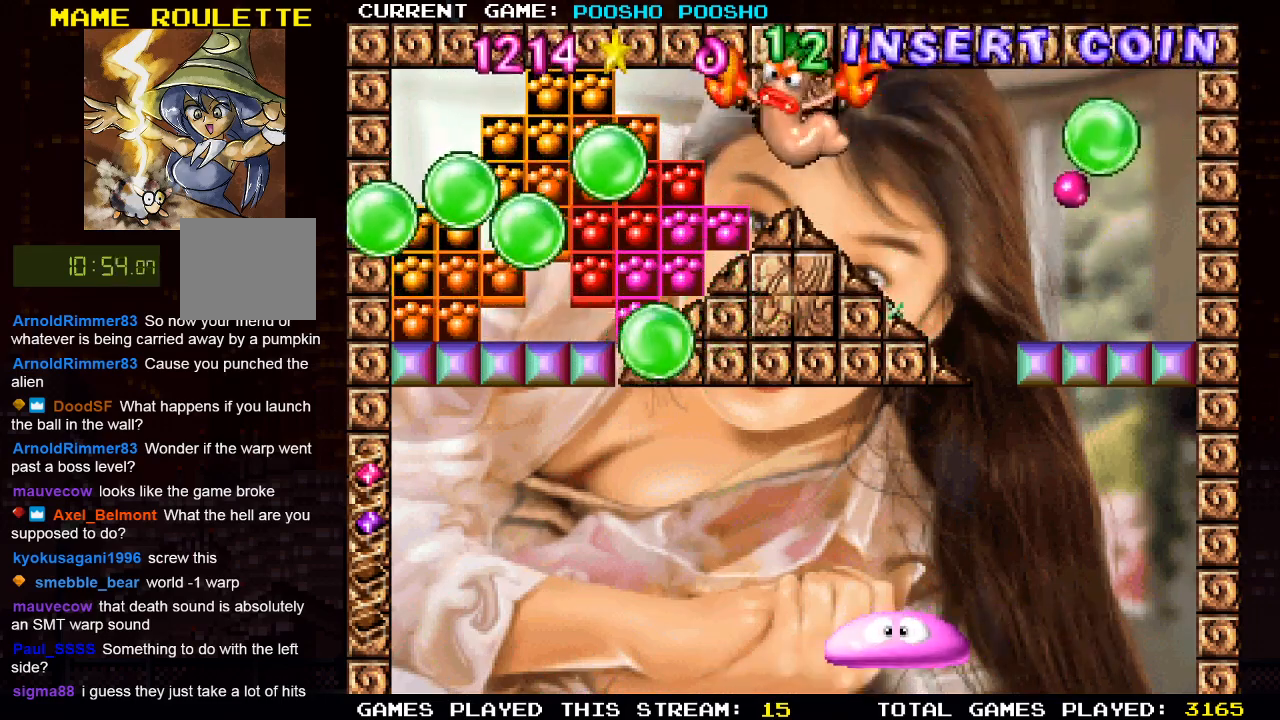
{"dt_ms": 500, "buttons": [], "left_stick": "center", "right_stick": "center", "events": []}
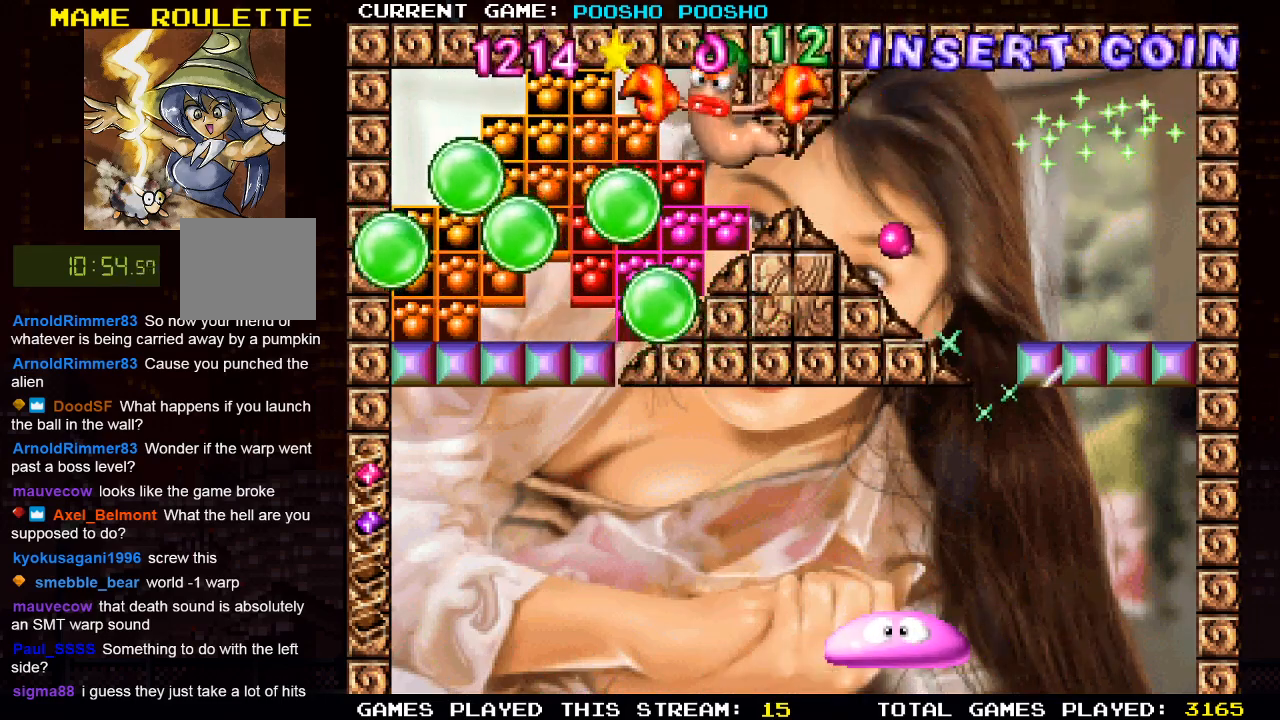
{"dt_ms": 500, "buttons": [], "left_stick": "center", "right_stick": "center", "events": [[133, "DPAD_RIGHT", "down"], [283, "DPAD_RIGHT", "up"]]}
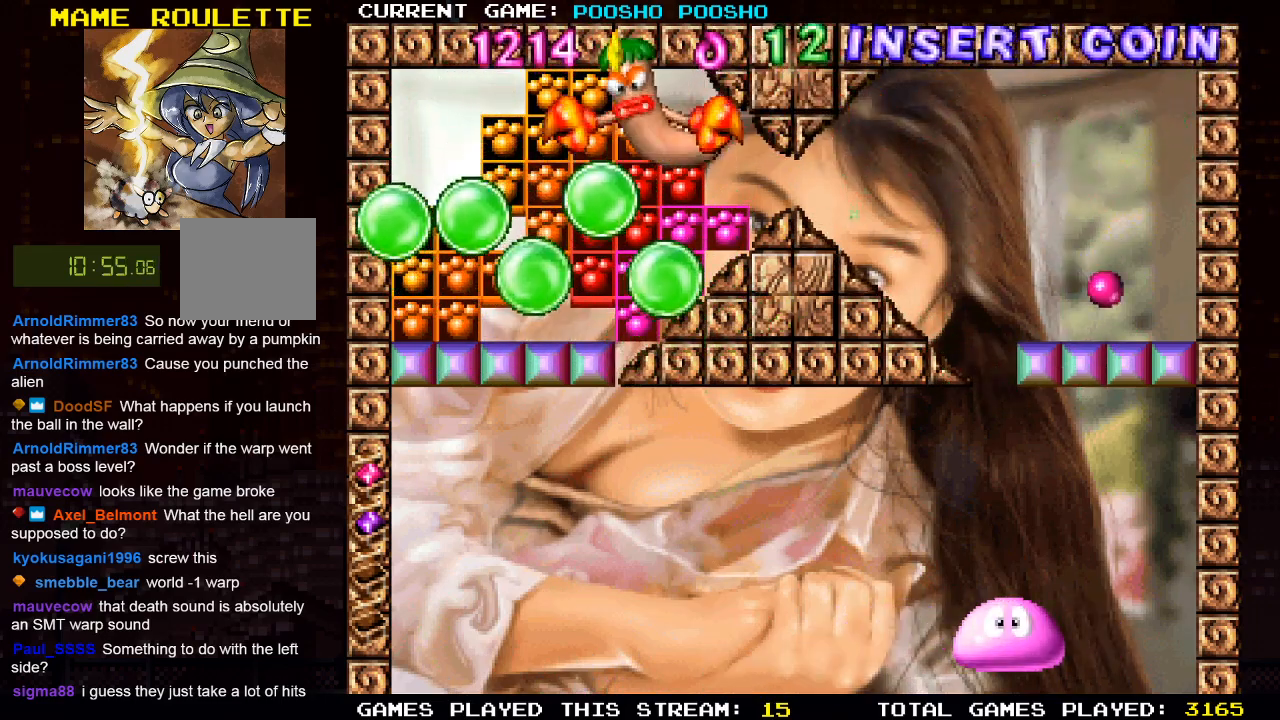
{"dt_ms": 500, "buttons": ["DPAD_LEFT"], "left_stick": "center", "right_stick": "center", "events": [[267, "DPAD_LEFT", "down"]]}
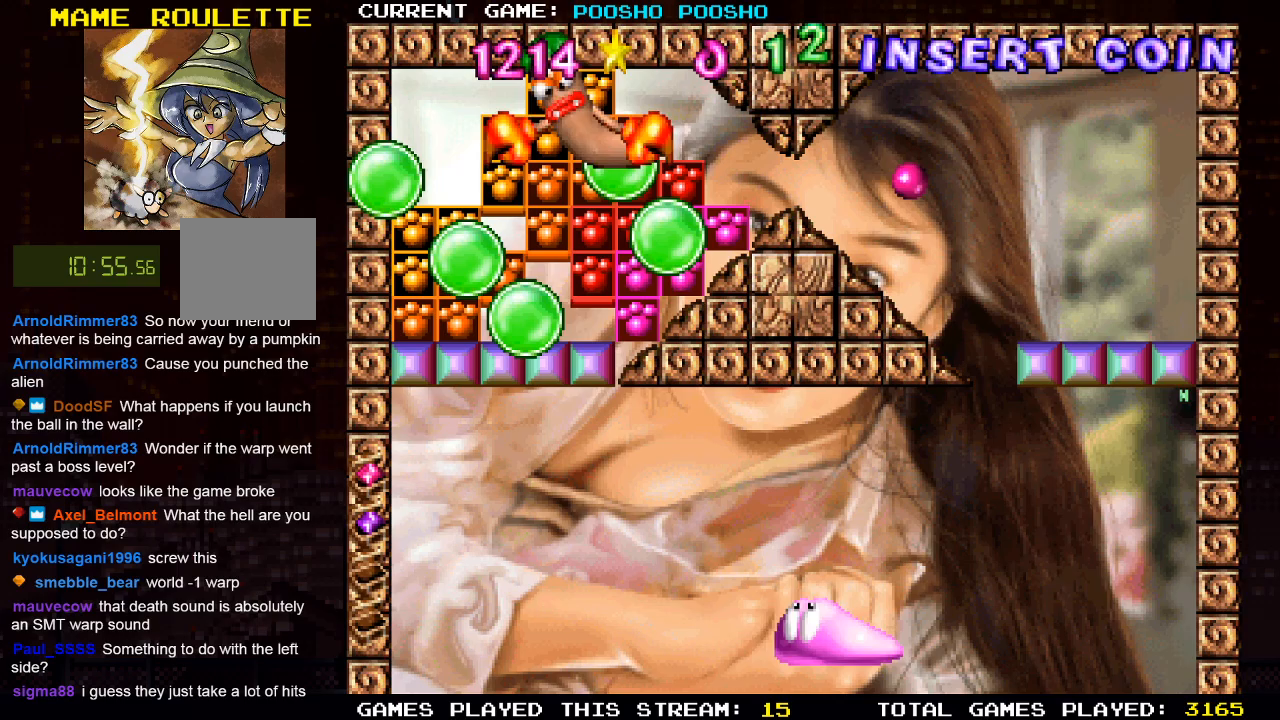
{"dt_ms": 500, "buttons": [], "left_stick": "center", "right_stick": "center", "events": [[33, "DPAD_LEFT", "up"]]}
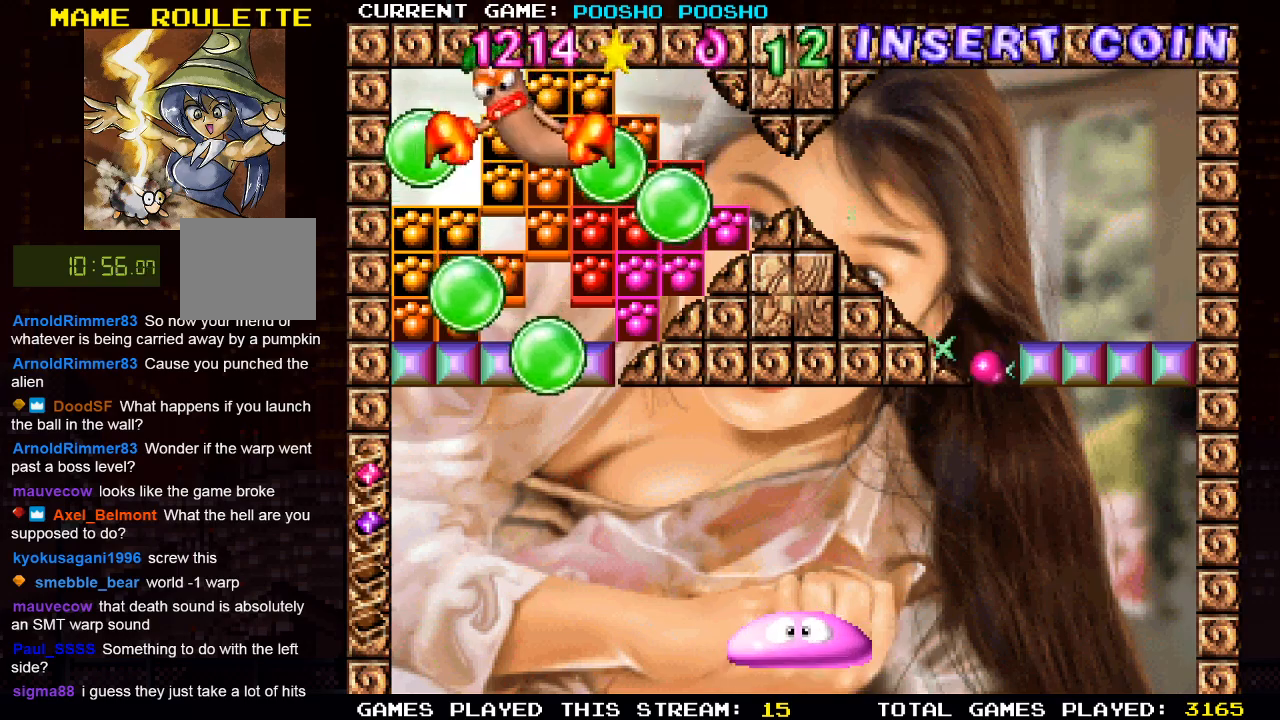
{"dt_ms": 500, "buttons": [], "left_stick": "center", "right_stick": "center", "events": [[100, "DPAD_RIGHT", "down"], [483, "DPAD_RIGHT", "up"]]}
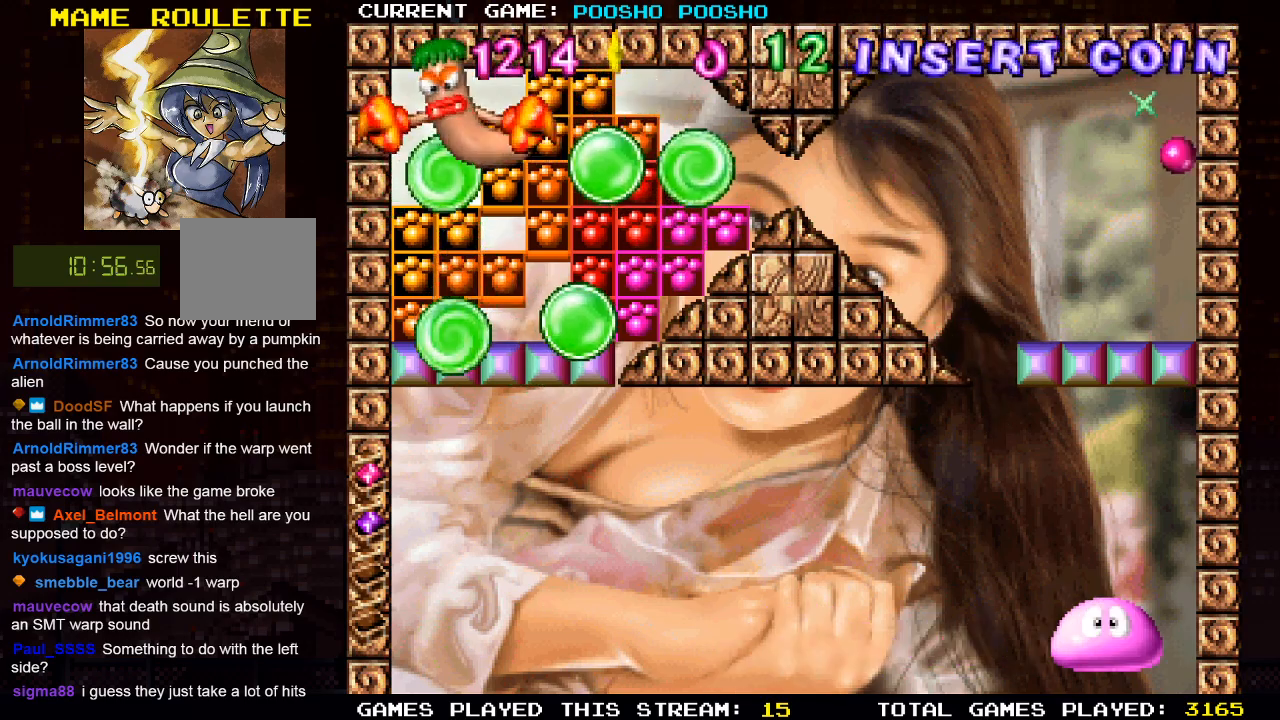
{"dt_ms": 500, "buttons": ["DPAD_LEFT"], "left_stick": "center", "right_stick": "center", "events": [[67, "DPAD_LEFT", "down"], [317, "DPAD_LEFT", "up"], [500, "DPAD_LEFT", "down"]]}
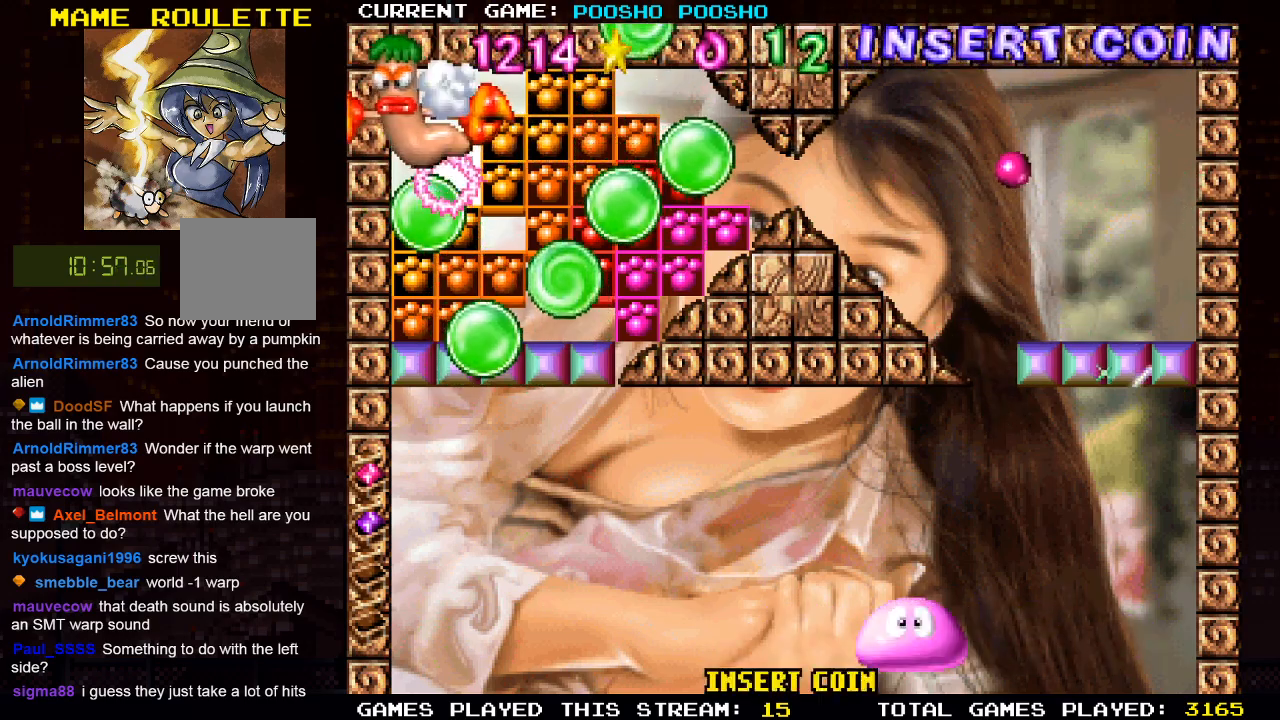
{"dt_ms": 500, "buttons": ["DPAD_RIGHT"], "left_stick": "center", "right_stick": "center", "events": [[133, "DPAD_LEFT", "up"], [417, "DPAD_RIGHT", "down"]]}
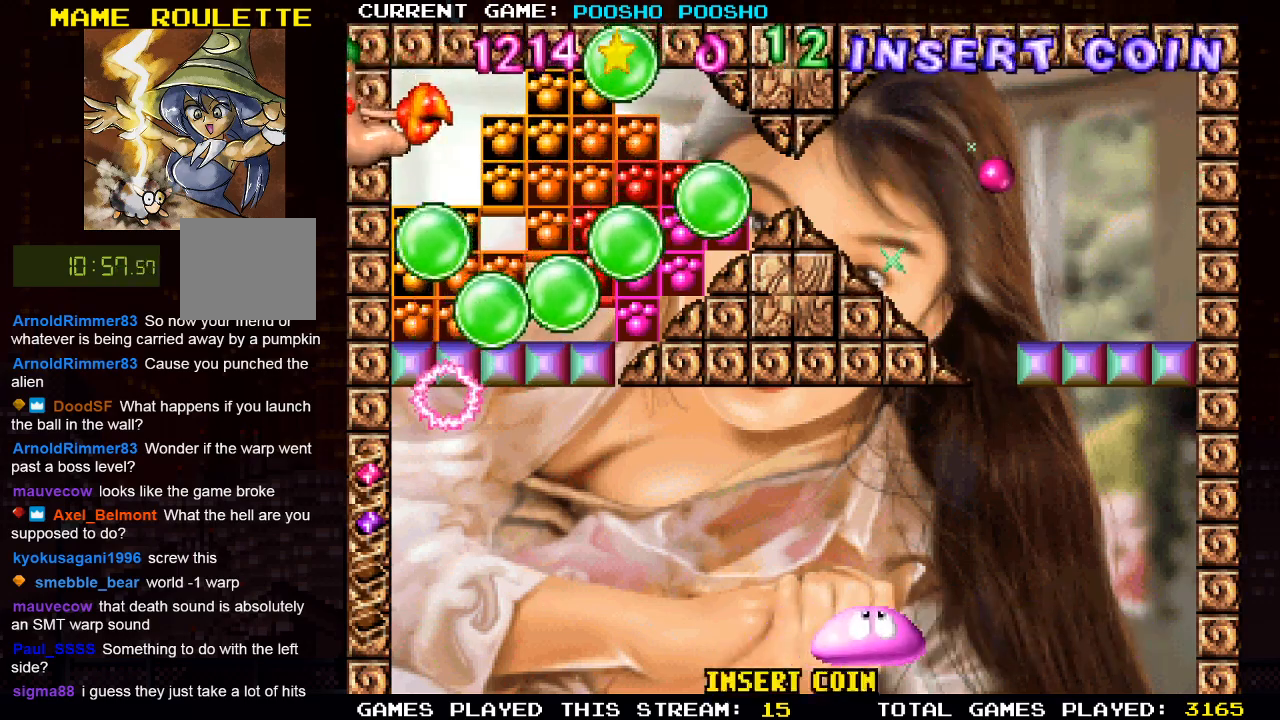
{"dt_ms": 500, "buttons": [], "left_stick": "center", "right_stick": "center", "events": [[200, "DPAD_RIGHT", "up"]]}
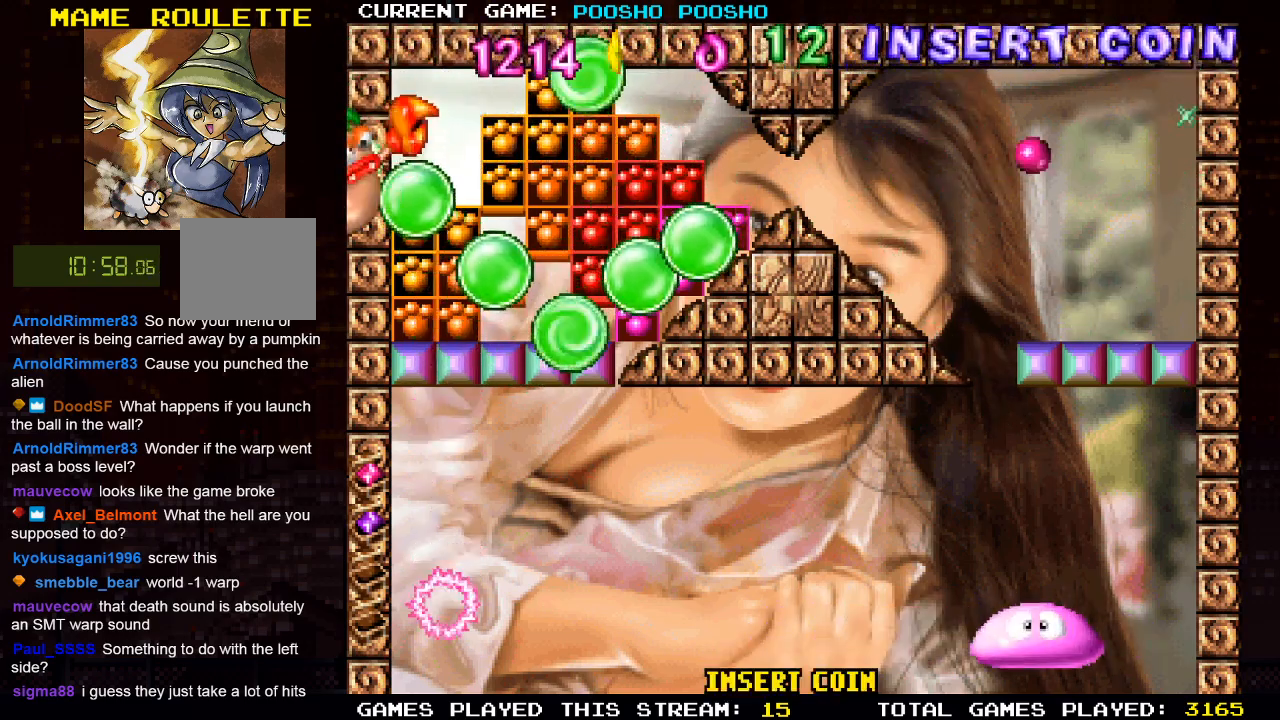
{"dt_ms": 500, "buttons": [], "left_stick": "center", "right_stick": "center", "events": []}
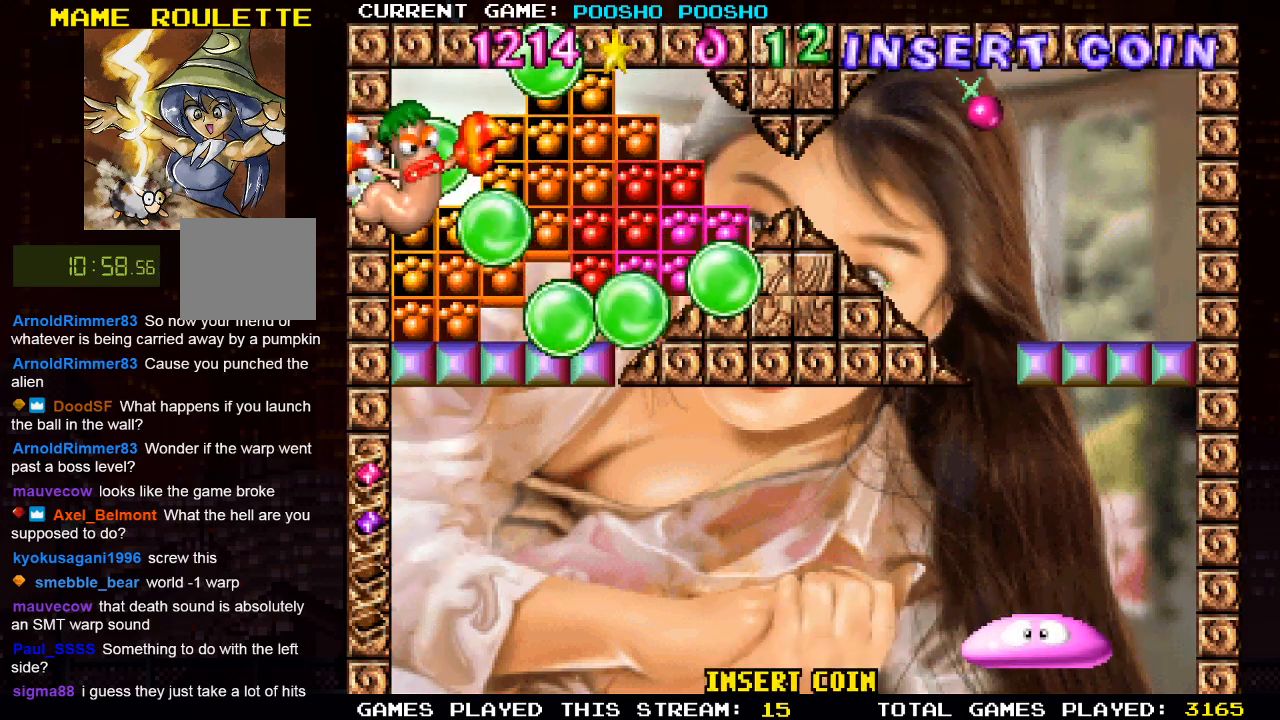
{"dt_ms": 500, "buttons": [], "left_stick": "center", "right_stick": "center", "events": []}
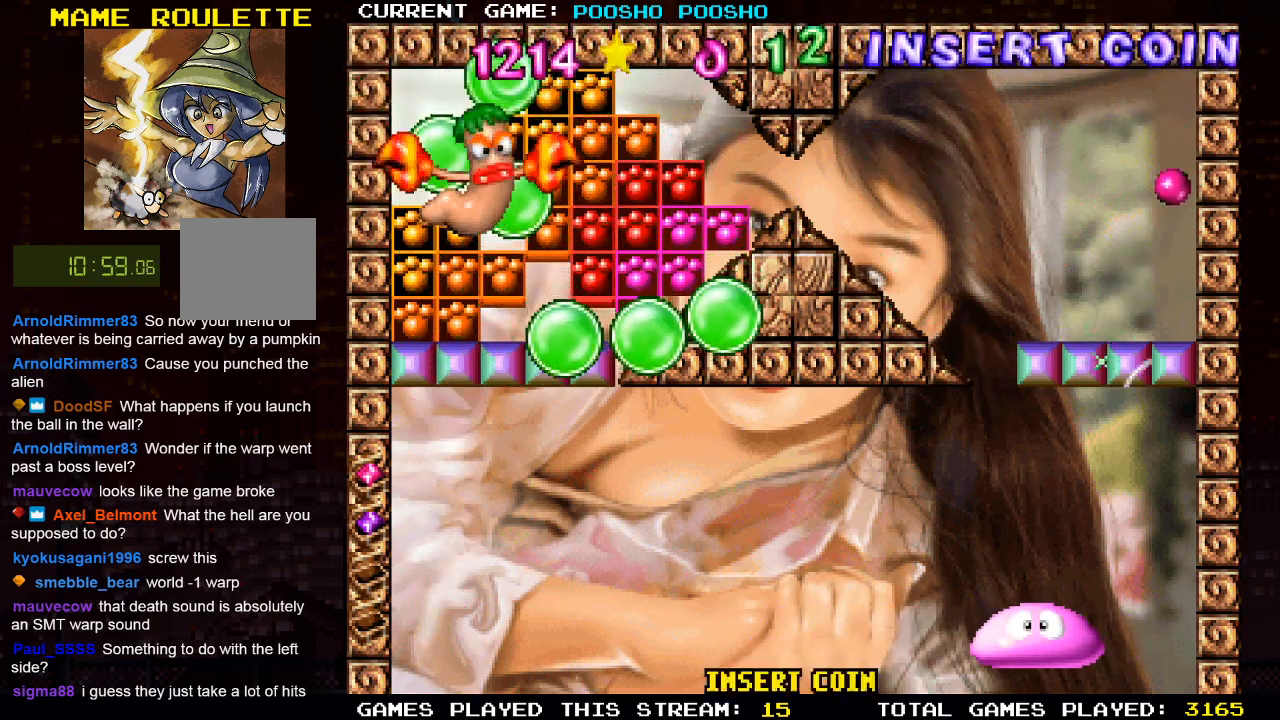
{"dt_ms": 500, "buttons": [], "left_stick": "center", "right_stick": "center", "events": []}
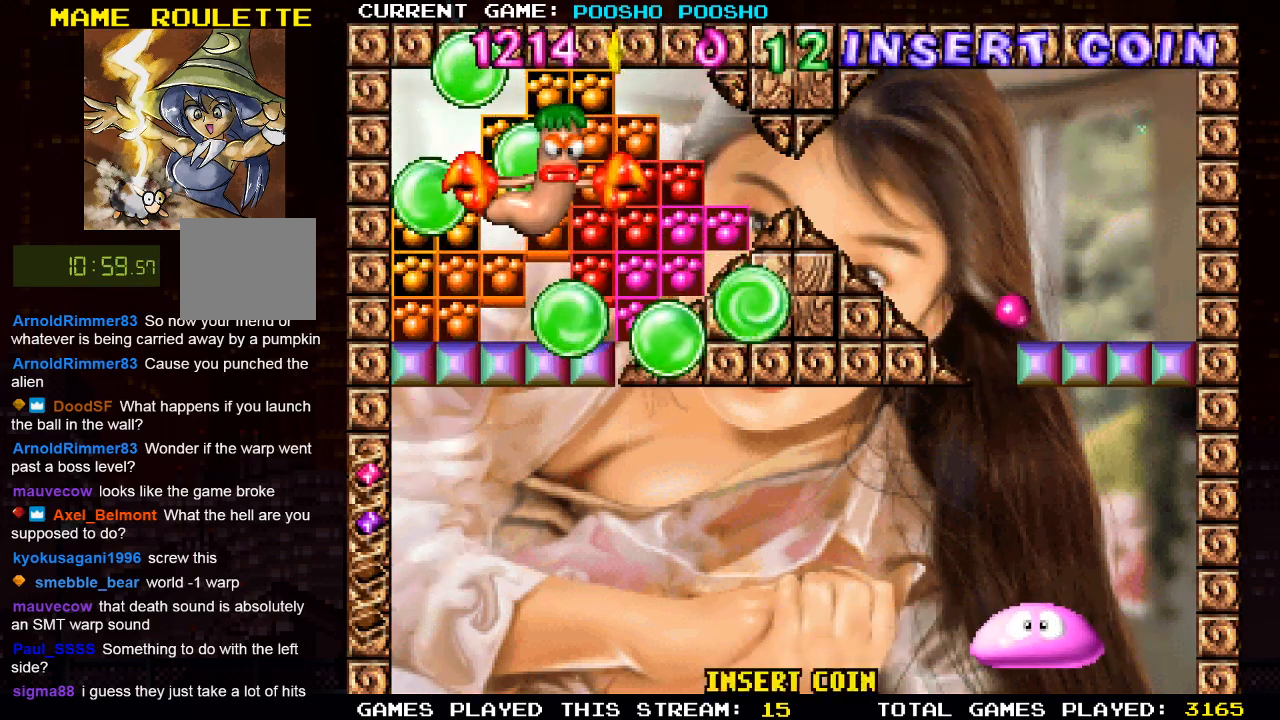
{"dt_ms": 1000, "buttons": [], "left_stick": "center", "right_stick": "center"}
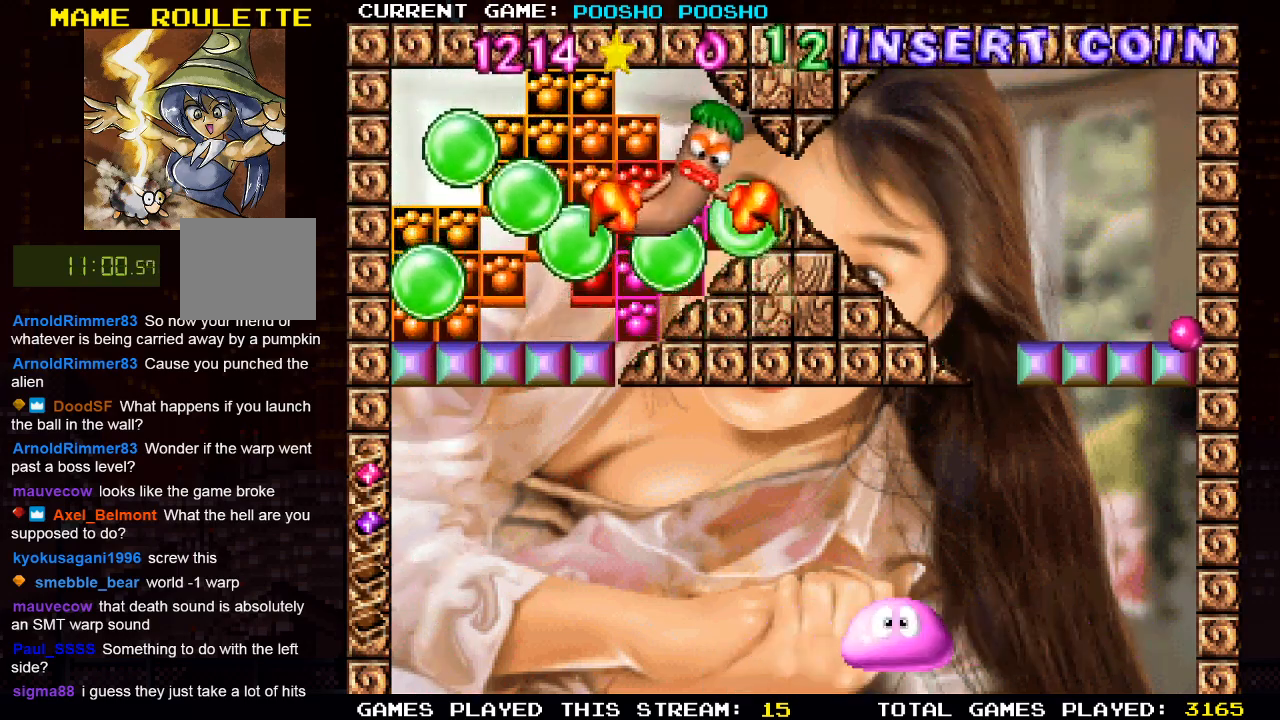
{"dt_ms": 500, "buttons": [], "left_stick": "center", "right_stick": "center", "events": []}
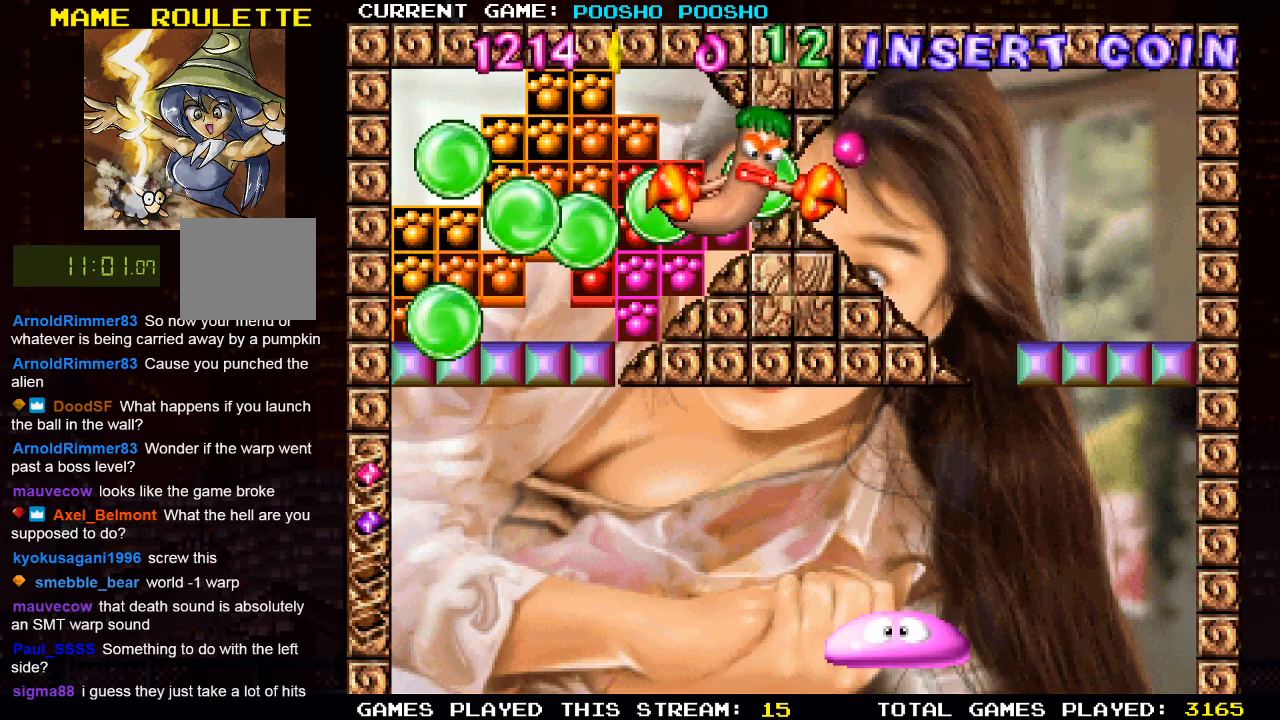
{"dt_ms": 500, "buttons": [], "left_stick": "center", "right_stick": "center", "events": []}
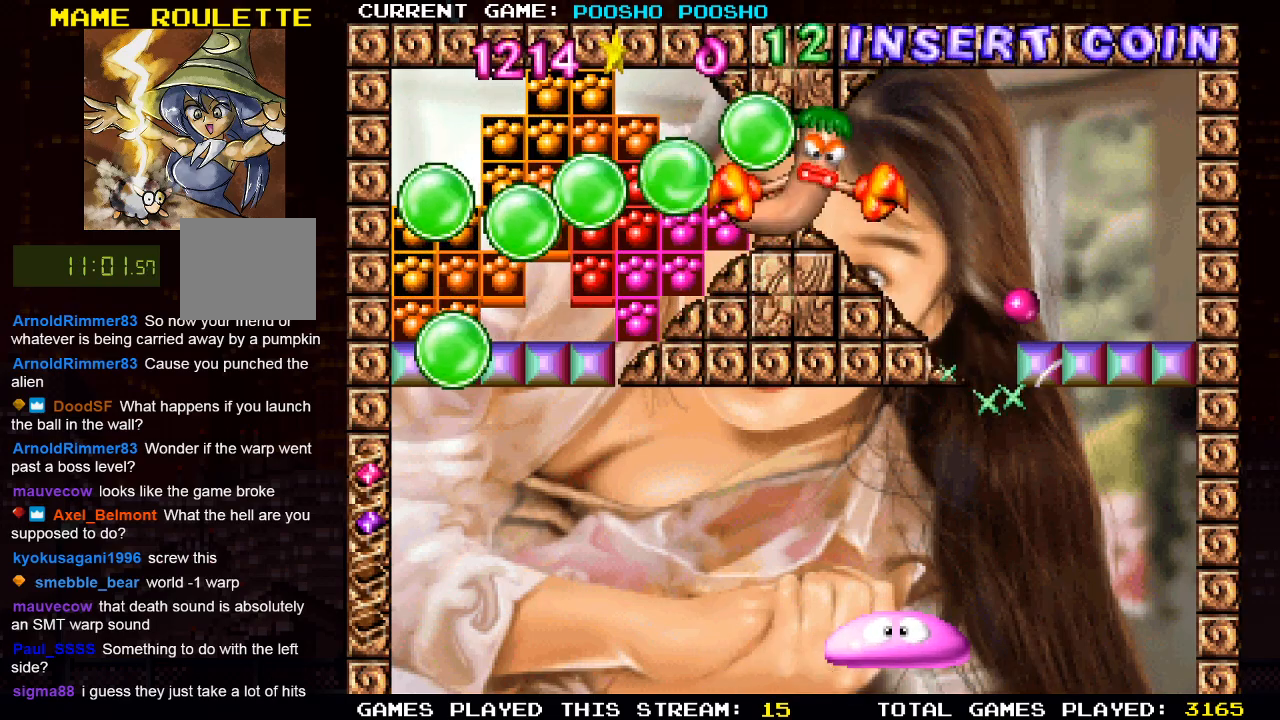
{"dt_ms": 500, "buttons": [], "left_stick": "center", "right_stick": "center", "events": [[117, "DPAD_RIGHT", "down"], [400, "DPAD_RIGHT", "up"]]}
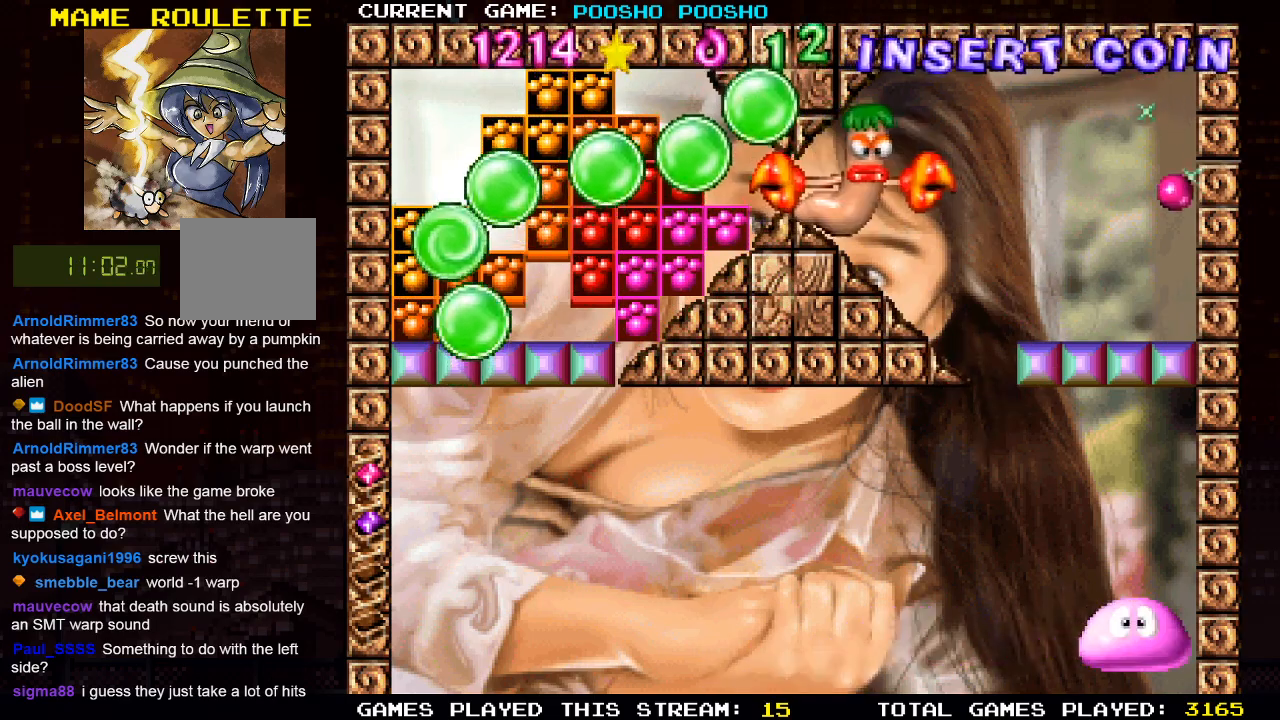
{"dt_ms": 500, "buttons": [], "left_stick": "center", "right_stick": "center", "events": []}
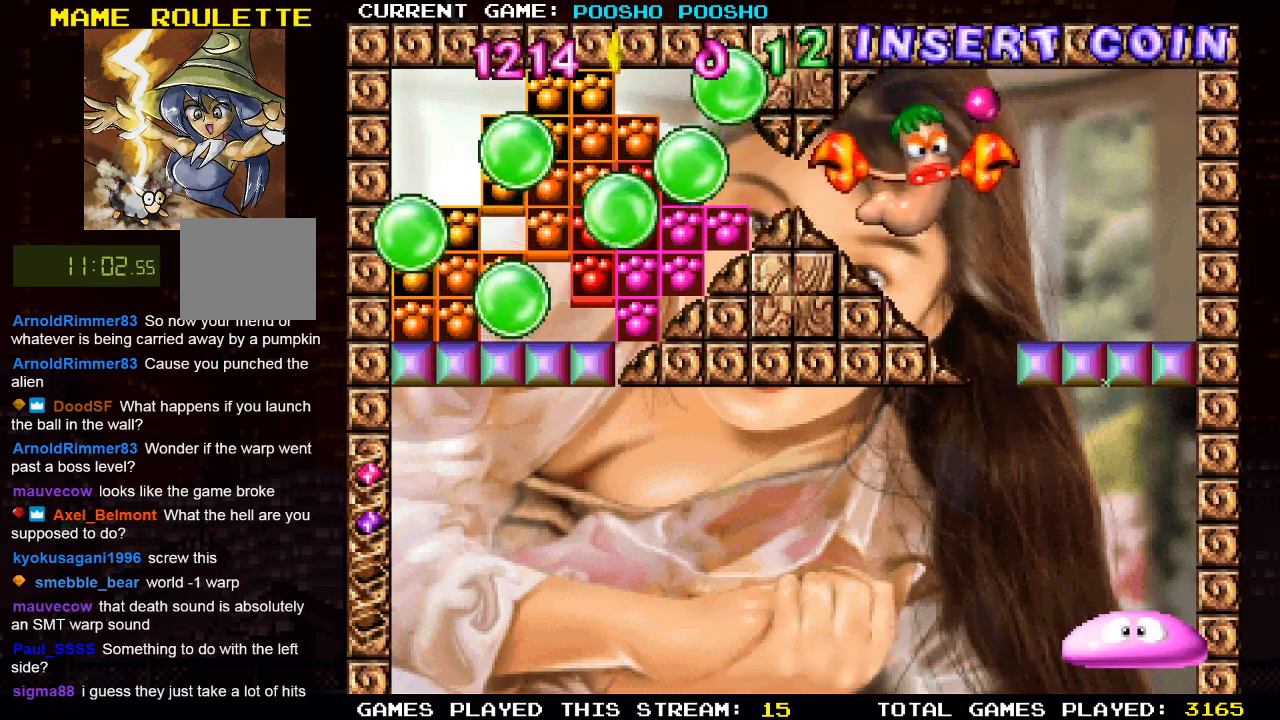
{"dt_ms": 500, "buttons": [], "left_stick": "center", "right_stick": "center", "events": []}
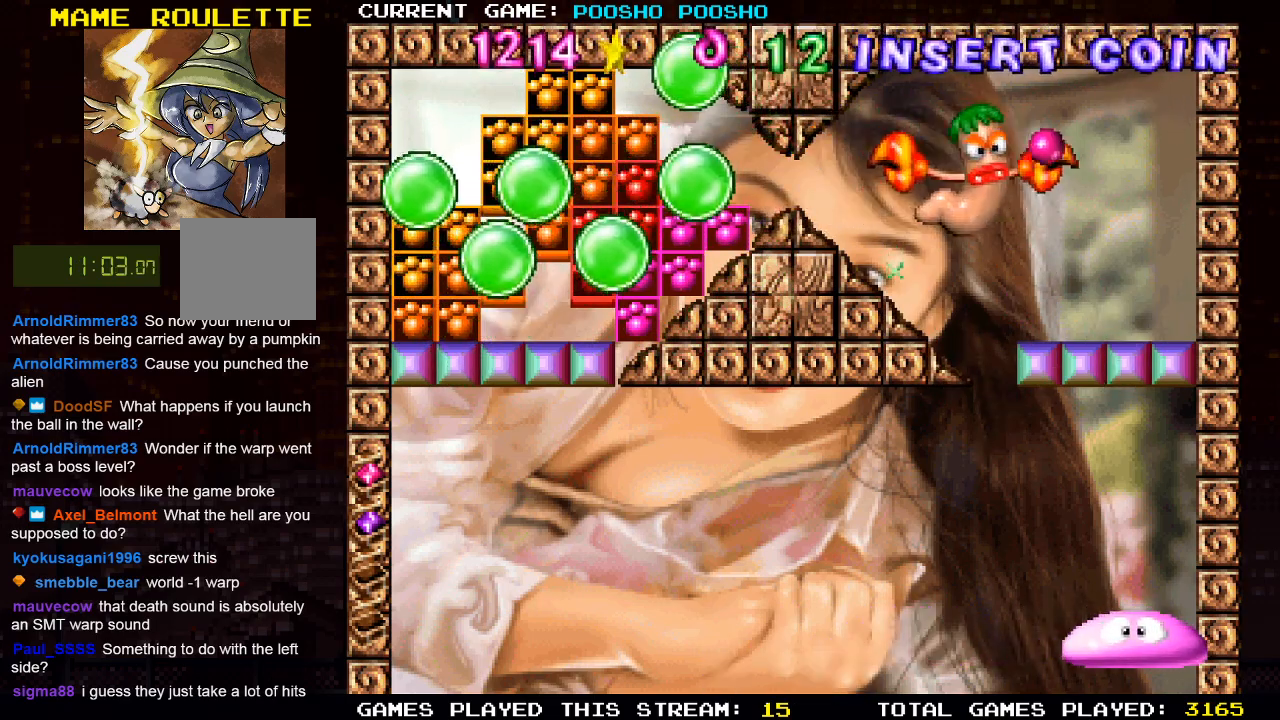
{"dt_ms": 500, "buttons": [], "left_stick": "center", "right_stick": "center", "events": []}
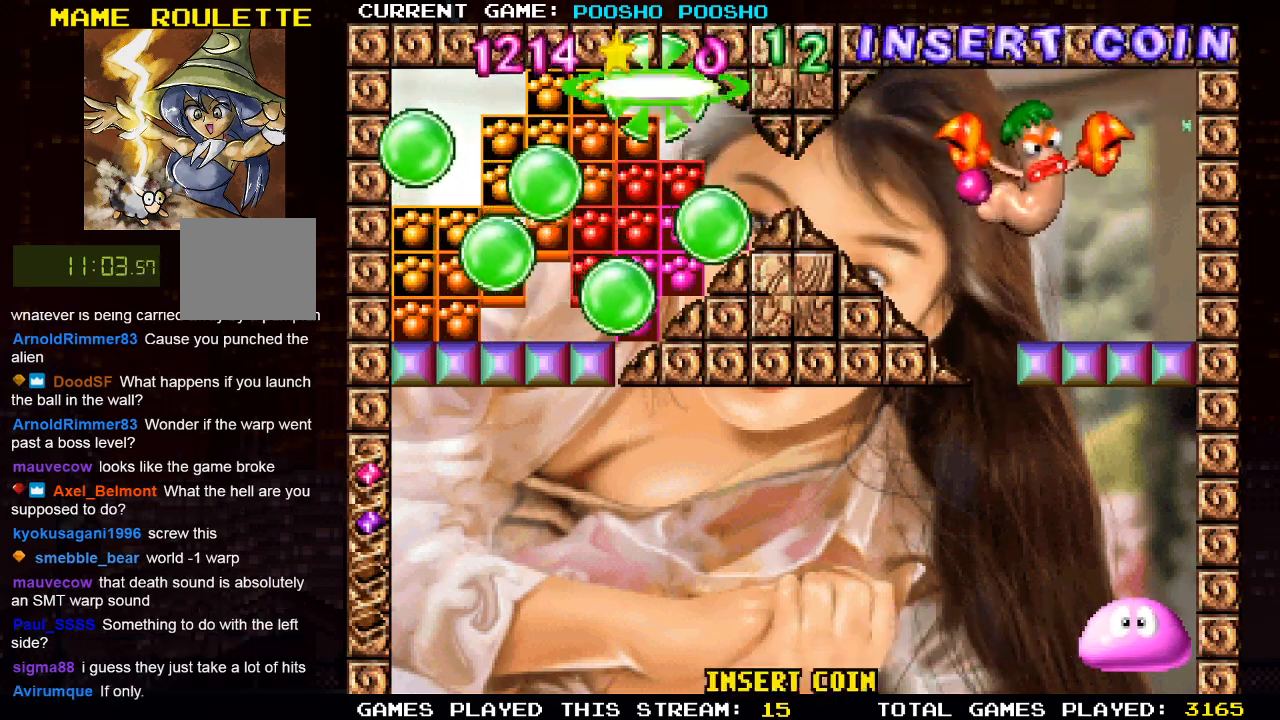
{"dt_ms": 500, "buttons": ["DPAD_LEFT"], "left_stick": "center", "right_stick": "center", "events": [[450, "DPAD_LEFT", "down"]]}
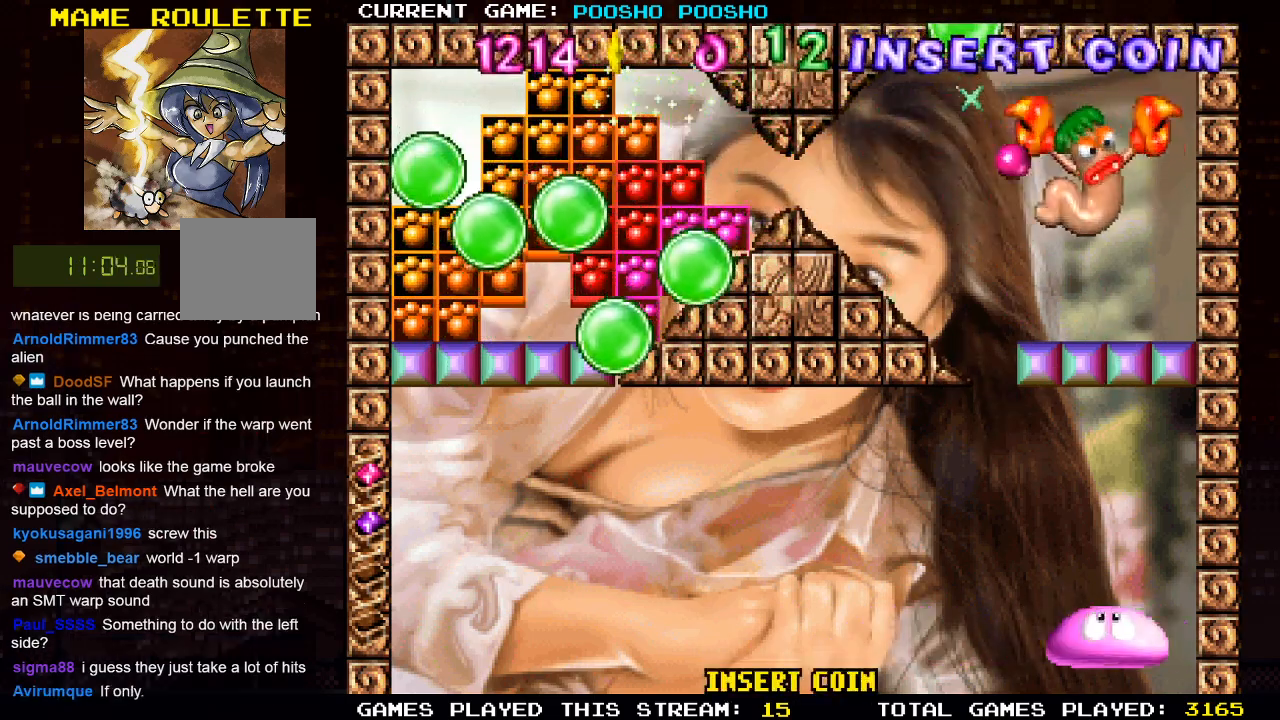
{"dt_ms": 500, "buttons": [], "left_stick": "center", "right_stick": "center", "events": [[100, "DPAD_LEFT", "up"]]}
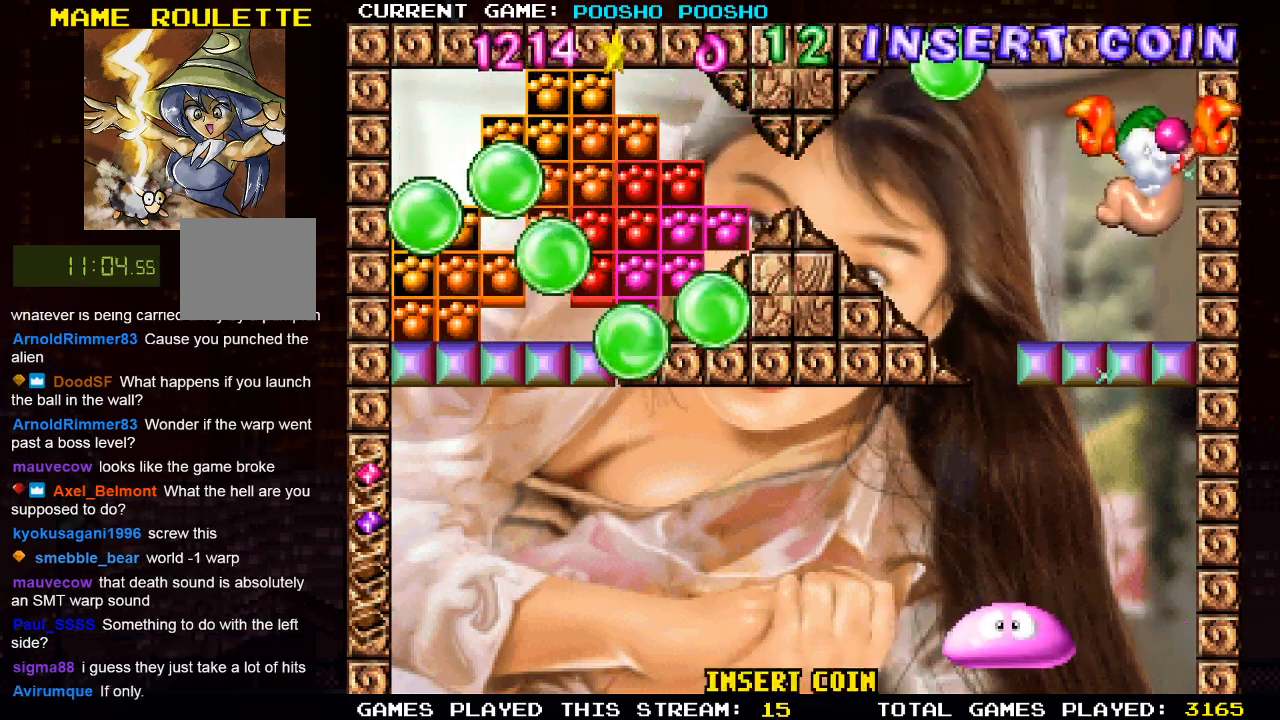
{"dt_ms": 500, "buttons": [], "left_stick": "center", "right_stick": "center", "events": []}
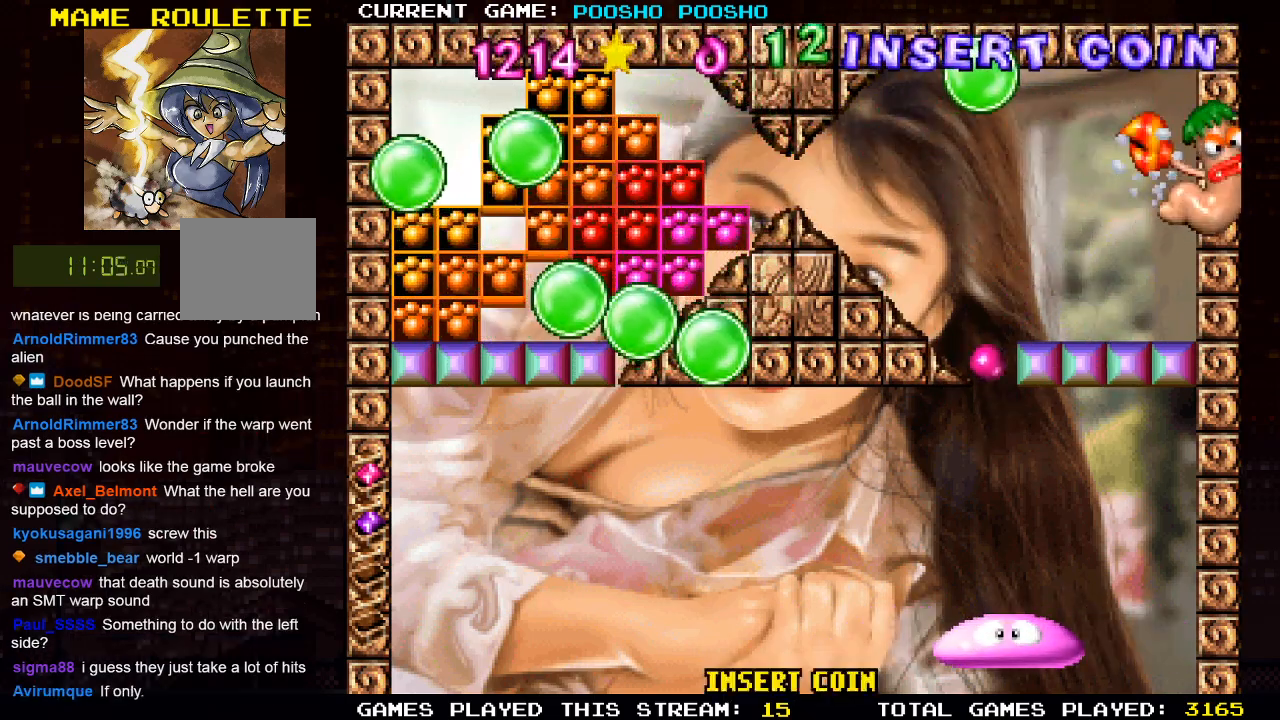
{"dt_ms": 500, "buttons": [], "left_stick": "center", "right_stick": "center", "events": [[83, "DPAD_LEFT", "down"], [233, "SQUARE", "down"], [300, "DPAD_LEFT", "up"], [450, "SQUARE", "up"]]}
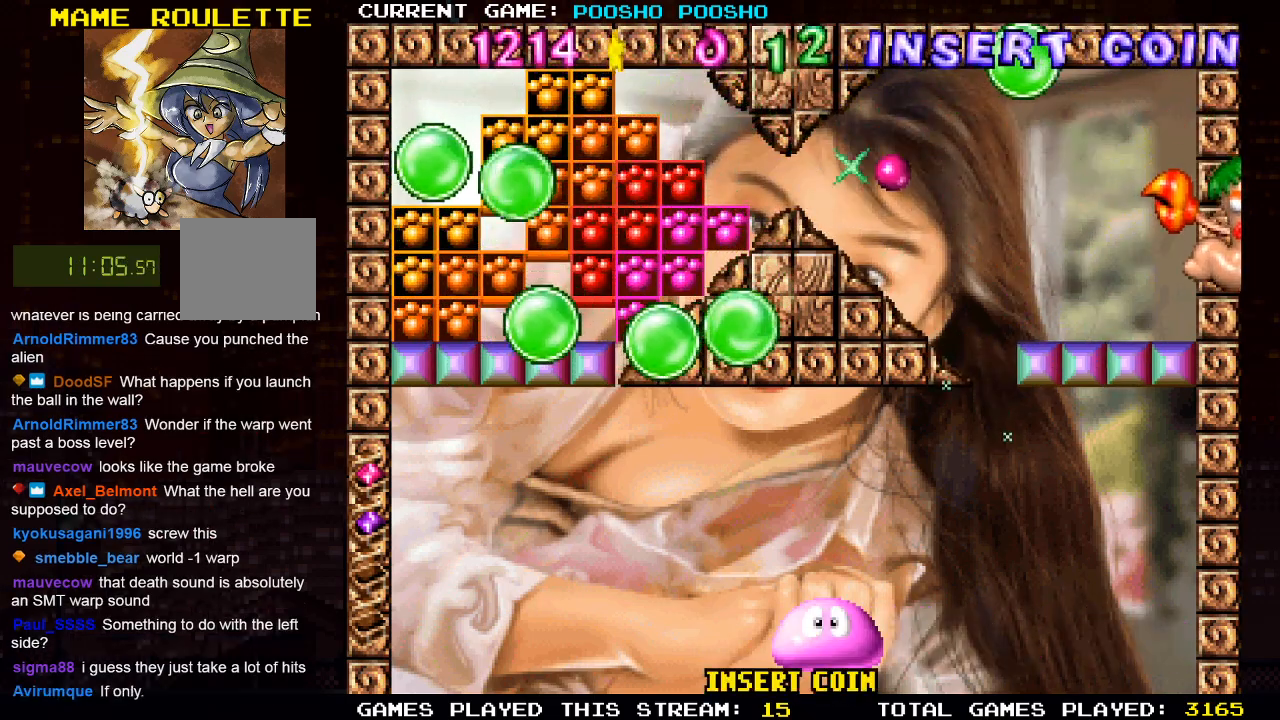
{"dt_ms": 500, "buttons": [], "left_stick": "center", "right_stick": "center", "events": [[17, "DPAD_RIGHT", "down"], [250, "DPAD_RIGHT", "up"]]}